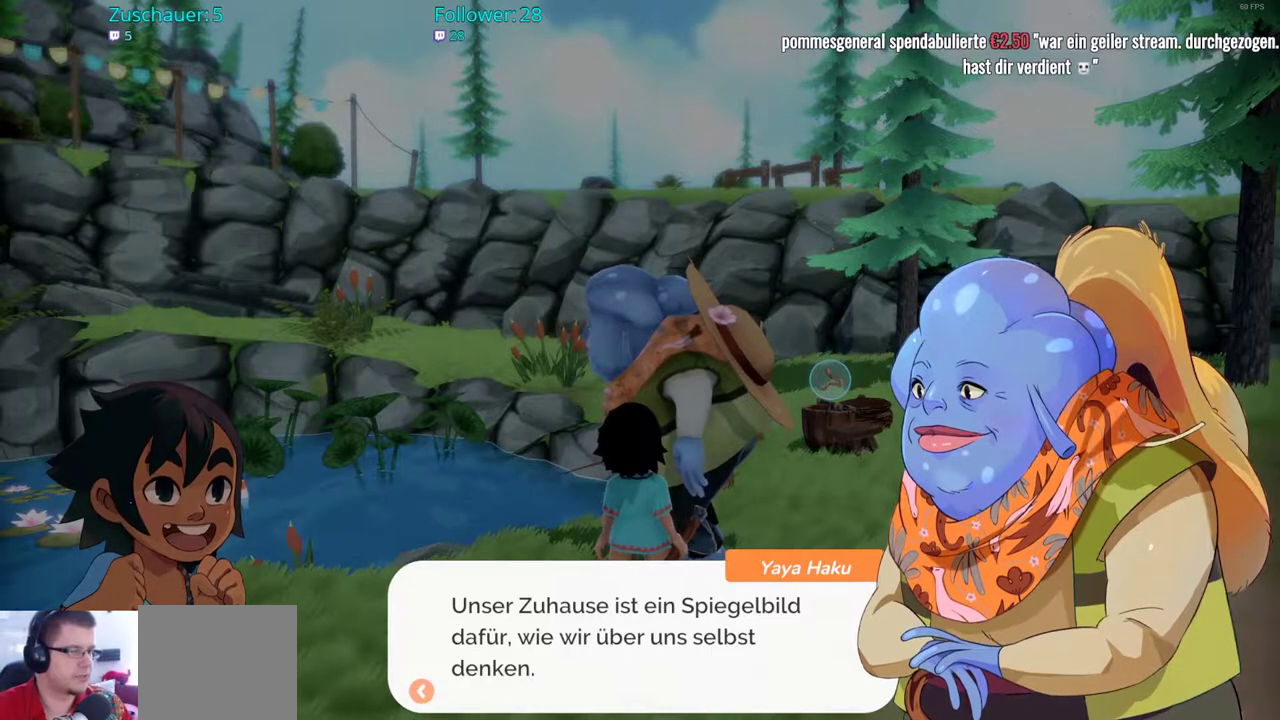
Gameplay with a controller (Xbox layout); each line is a JSON object with the inputs held at the frame after it. "events" lists button and stick changes between this image and that frame as [ms after this image, input, new state], when the widget could be followed in between. Not read: L3 R3.
{"buttons": [], "left_stick": "center", "right_stick": "center", "events": []}
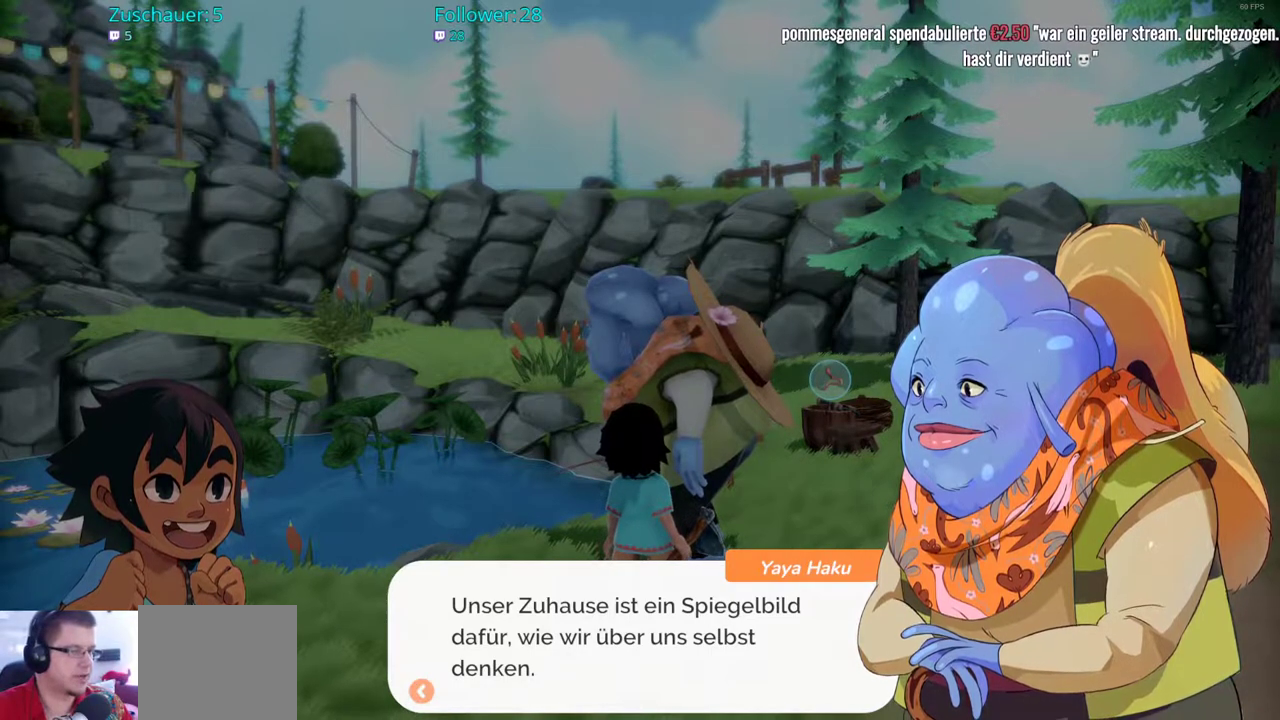
{"buttons": [], "left_stick": "center", "right_stick": "center", "events": []}
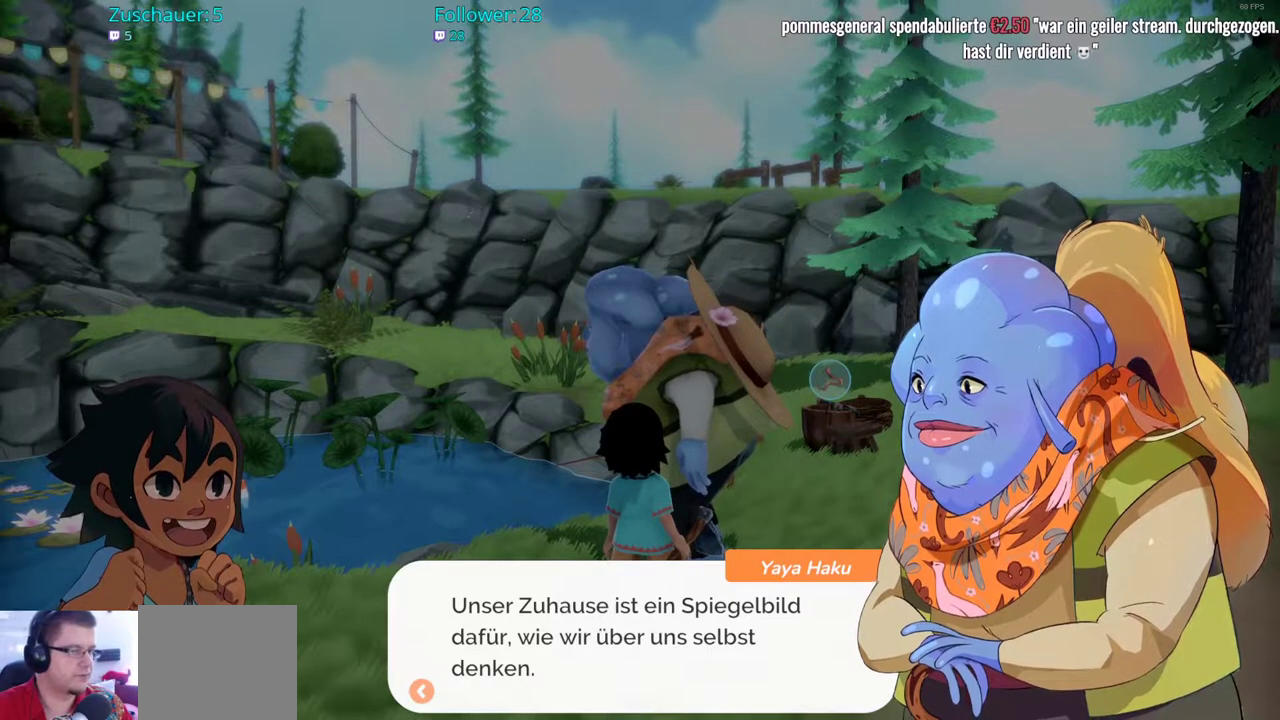
{"buttons": ["A"], "left_stick": "center", "right_stick": "center", "events": [[500, "A", "down"]]}
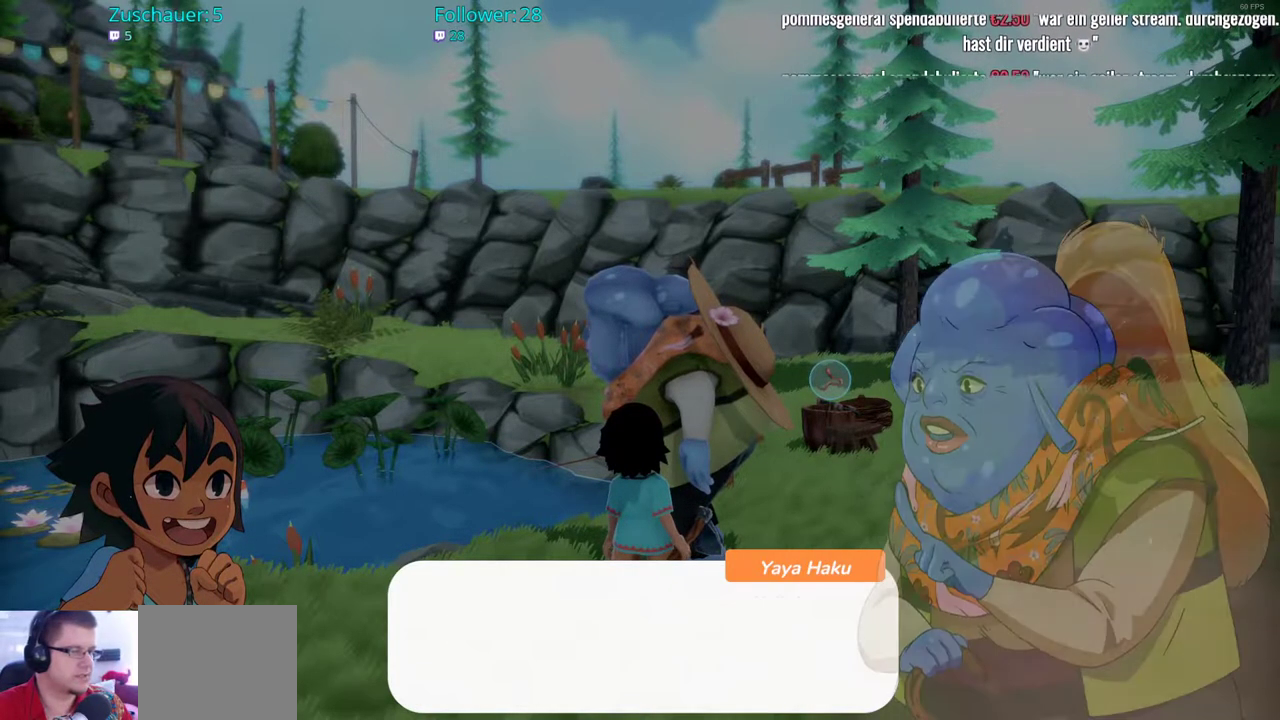
{"buttons": [], "left_stick": "center", "right_stick": "center", "events": [[183, "A", "up"]]}
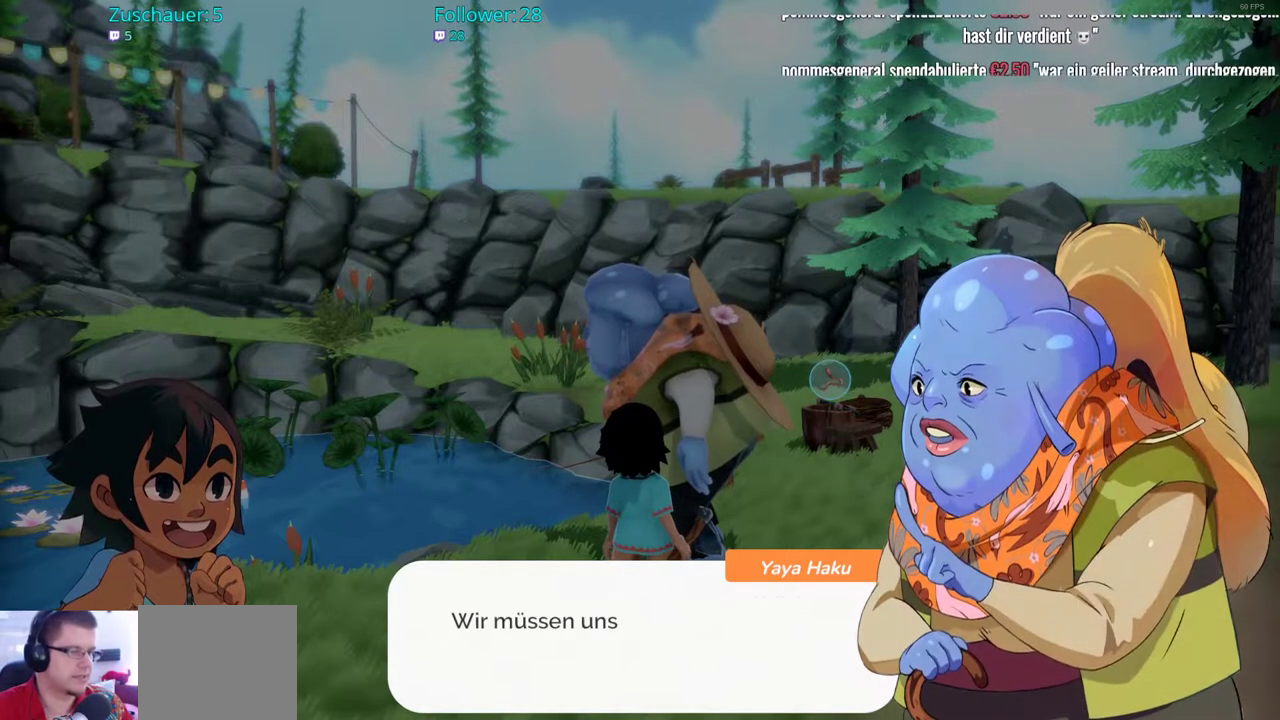
{"buttons": [], "left_stick": "center", "right_stick": "center", "events": []}
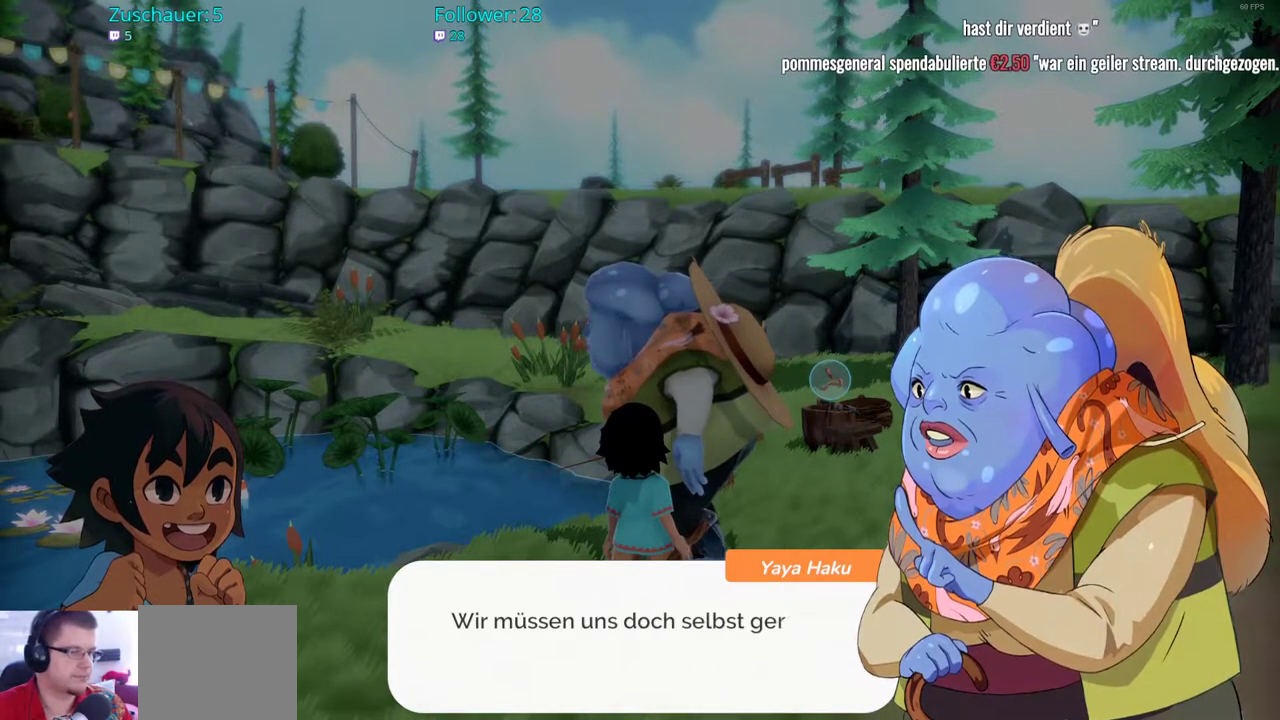
{"buttons": [], "left_stick": "center", "right_stick": "center", "events": []}
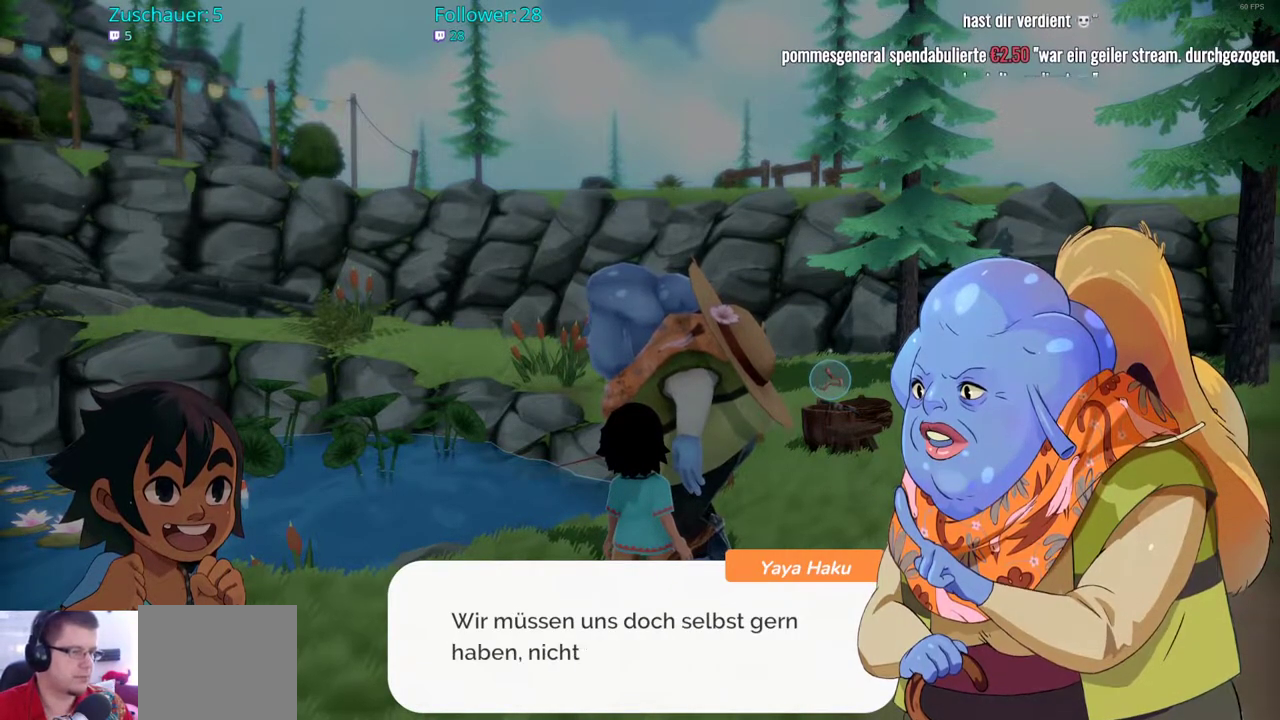
{"buttons": [], "left_stick": "center", "right_stick": "center", "events": []}
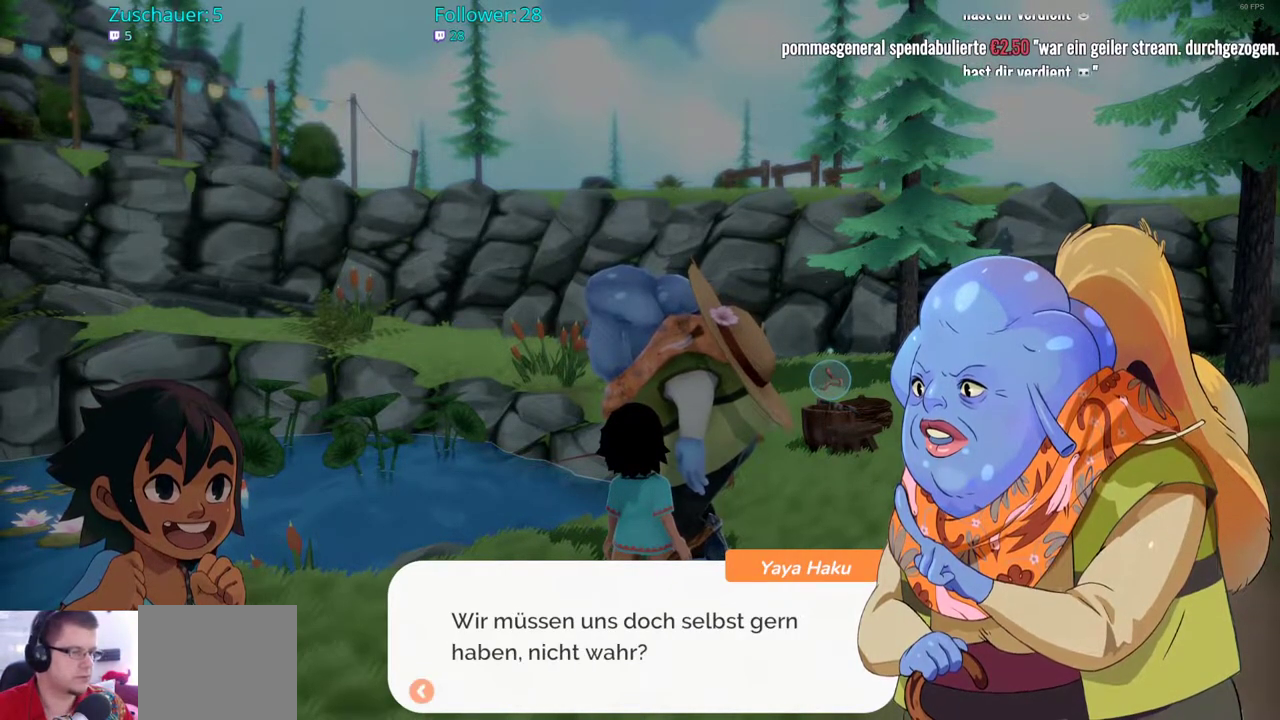
{"buttons": [], "left_stick": "center", "right_stick": "center", "events": []}
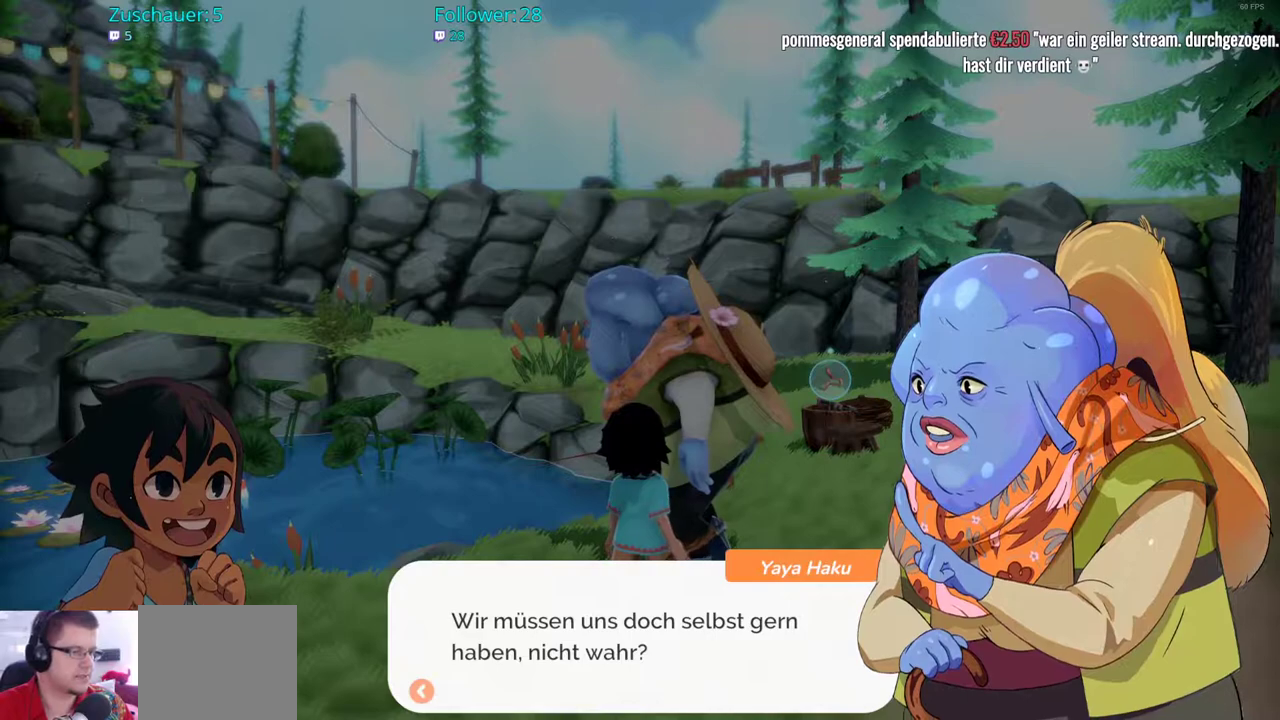
{"buttons": [], "left_stick": "center", "right_stick": "center", "events": [[150, "A", "down"], [350, "A", "up"]]}
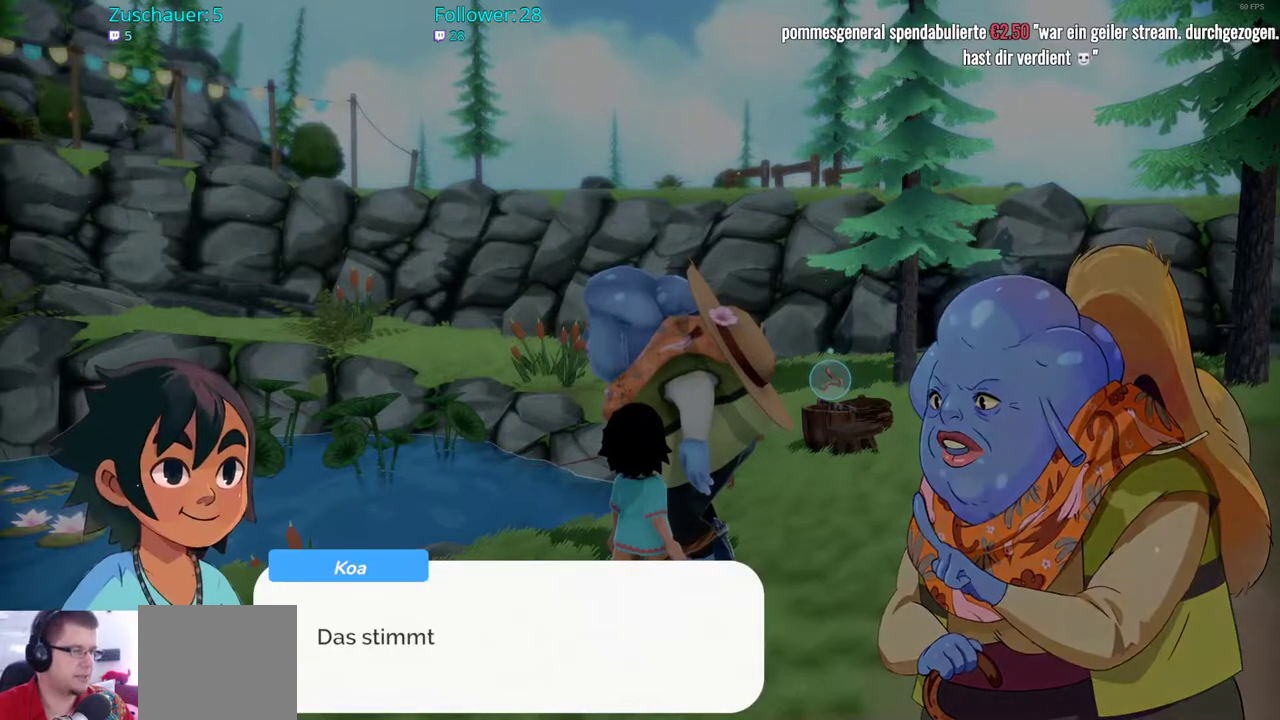
{"buttons": [], "left_stick": "center", "right_stick": "center", "events": []}
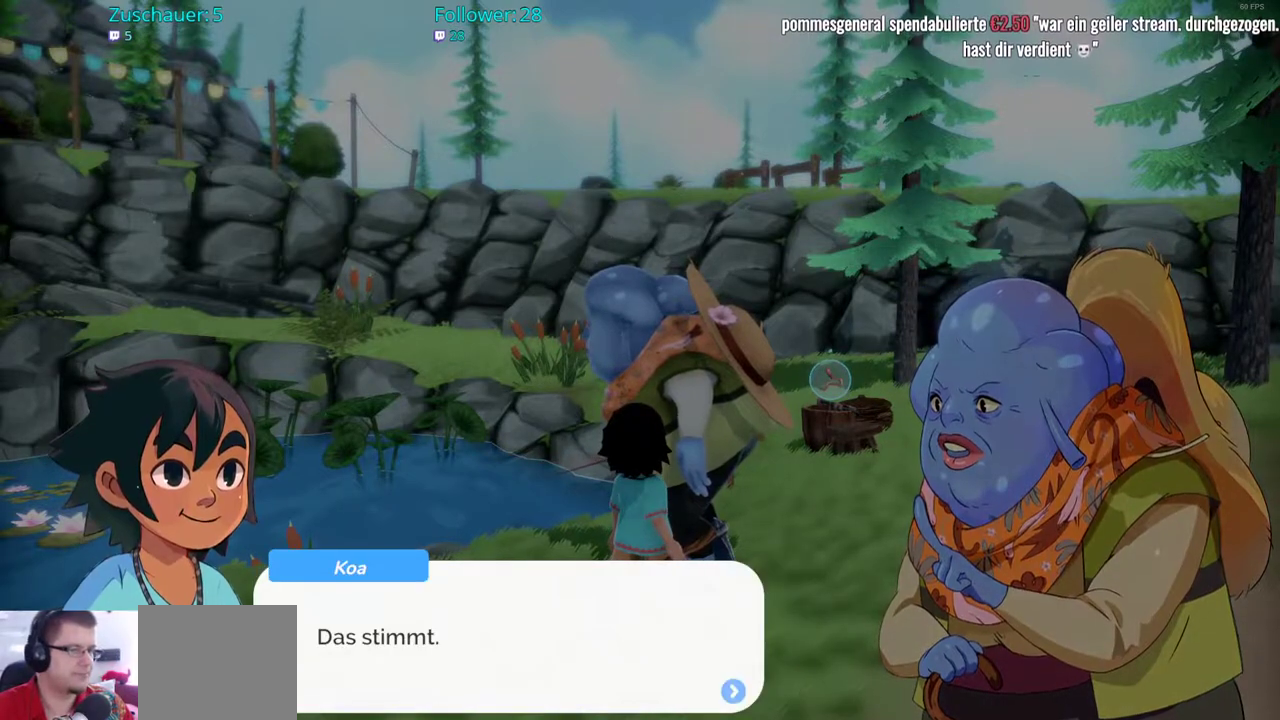
{"buttons": ["A"], "left_stick": "center", "right_stick": "center", "events": [[400, "A", "down"]]}
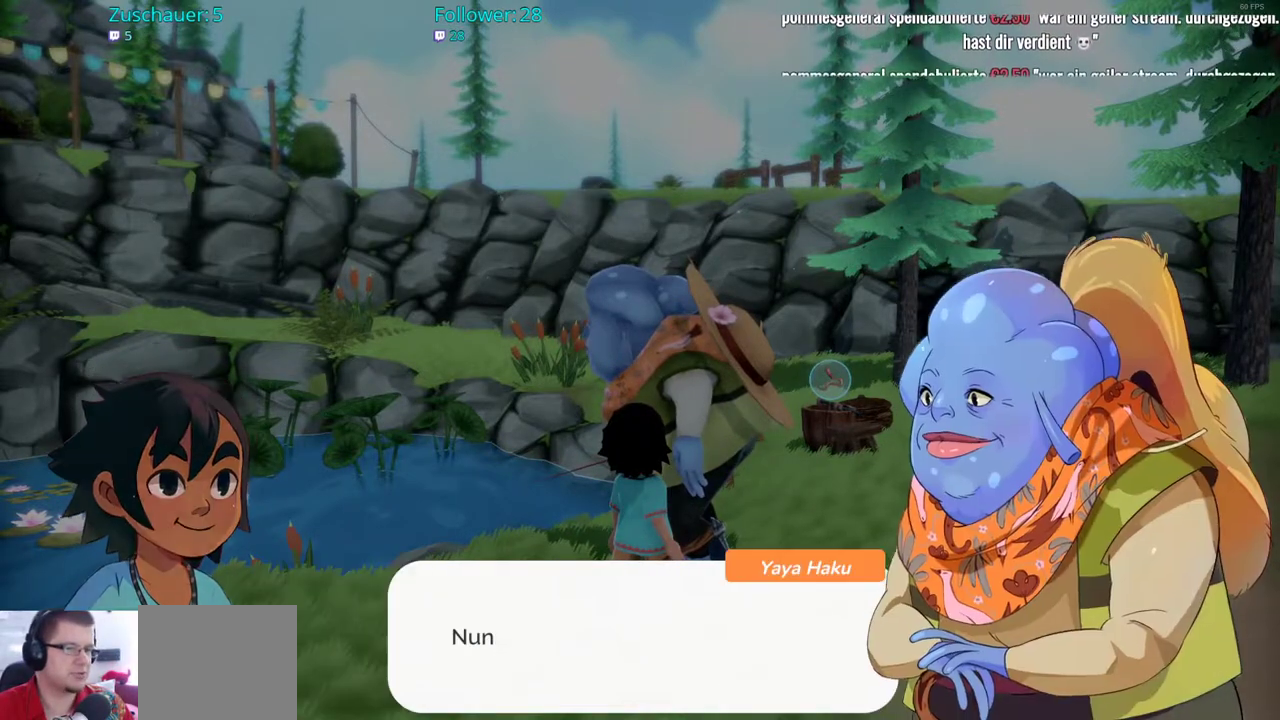
{"buttons": [], "left_stick": "center", "right_stick": "center", "events": [[50, "A", "up"]]}
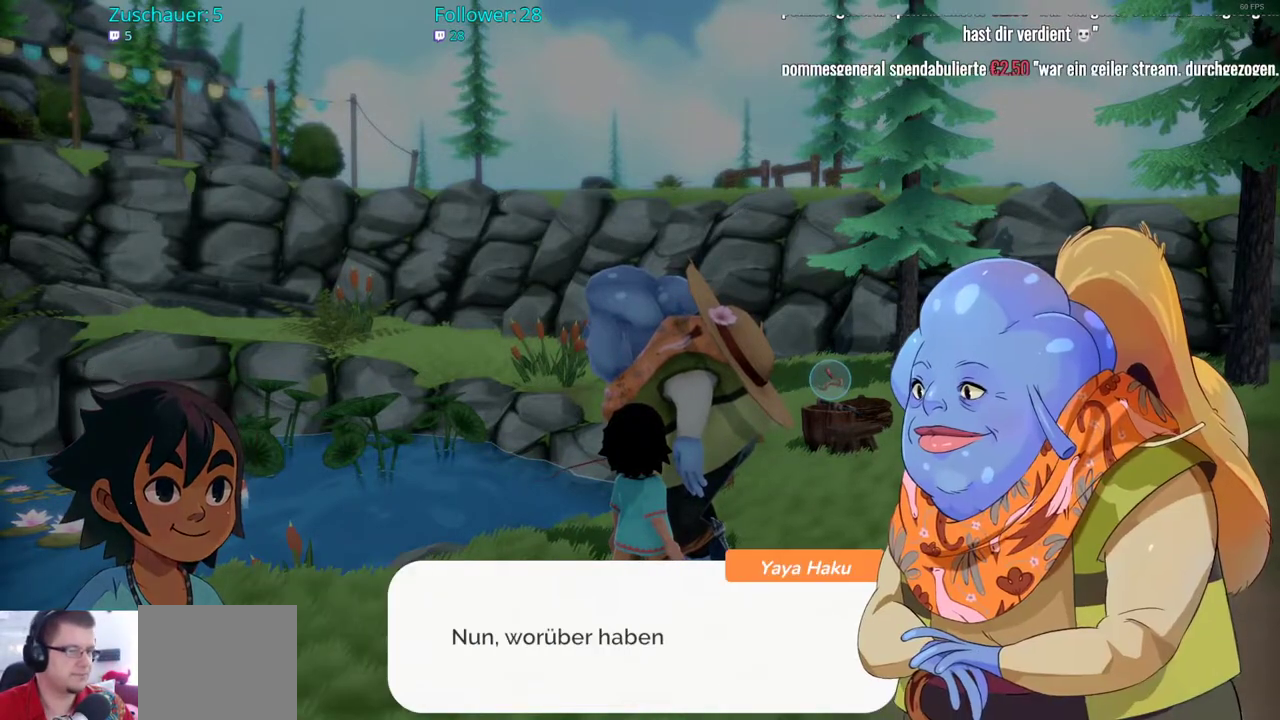
{"buttons": [], "left_stick": "center", "right_stick": "center", "events": []}
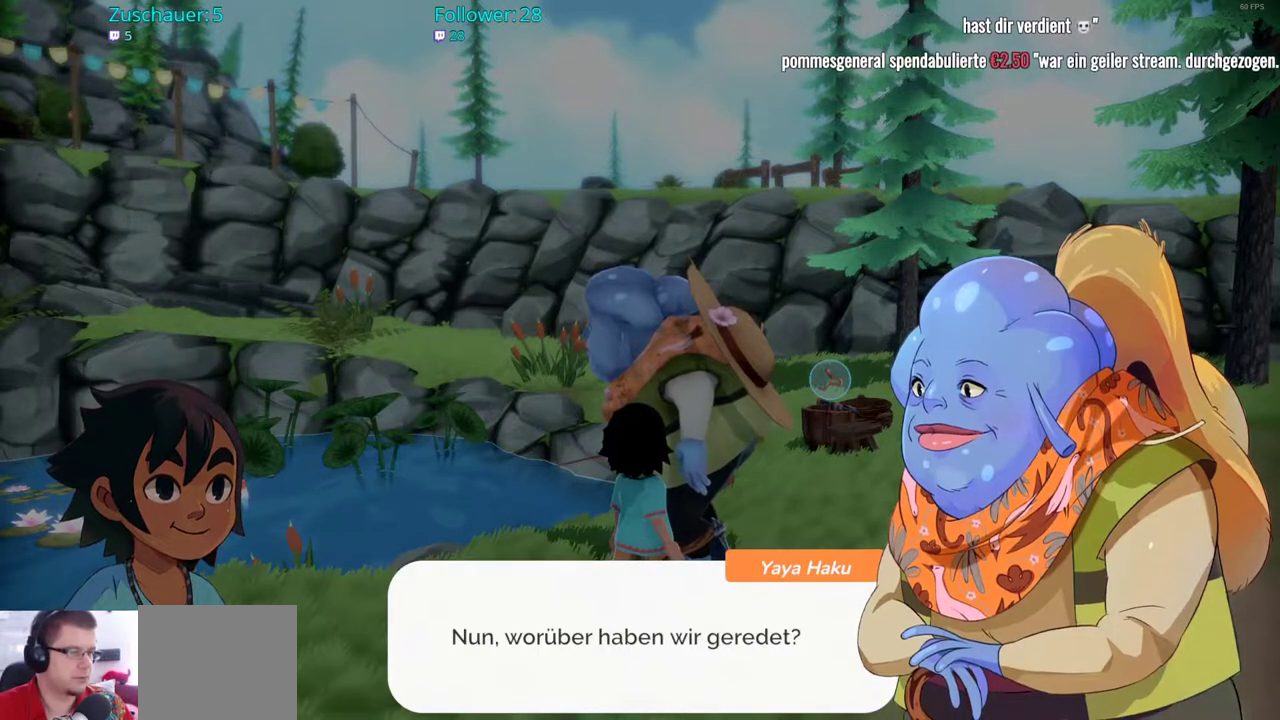
{"buttons": [], "left_stick": "center", "right_stick": "center", "events": []}
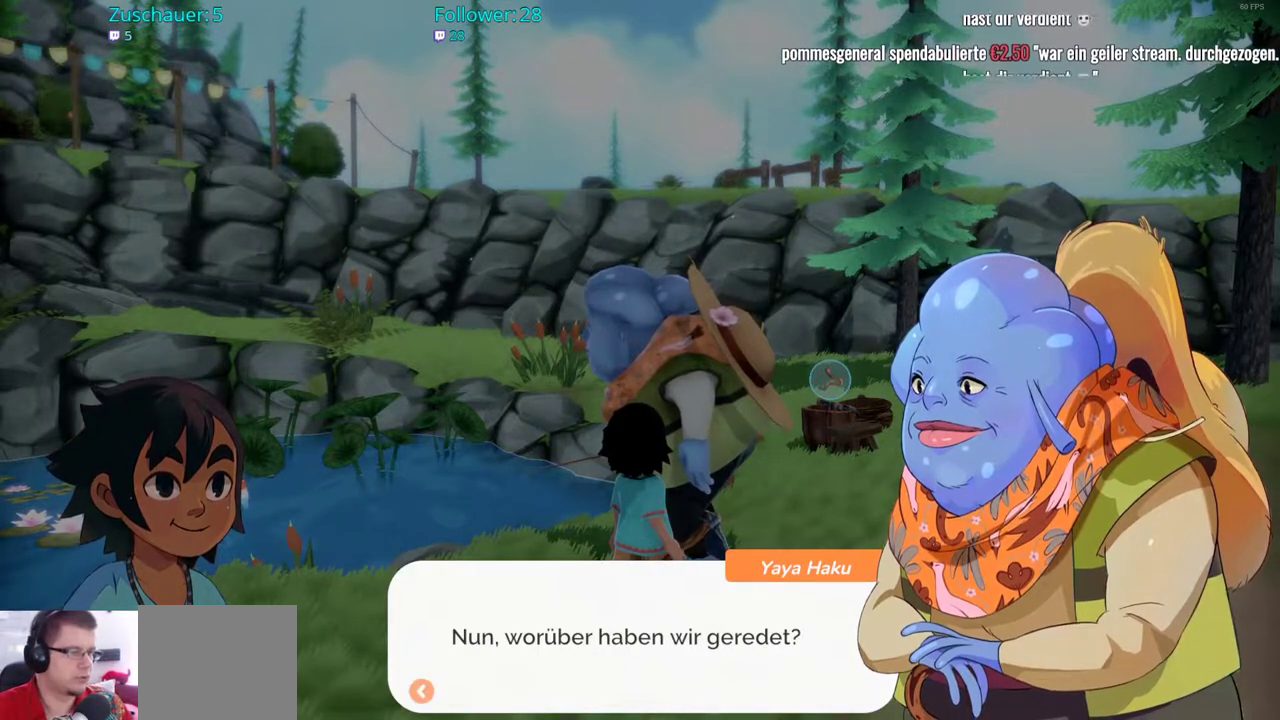
{"buttons": [], "left_stick": "center", "right_stick": "center", "events": [[233, "A", "down"], [350, "A", "up"]]}
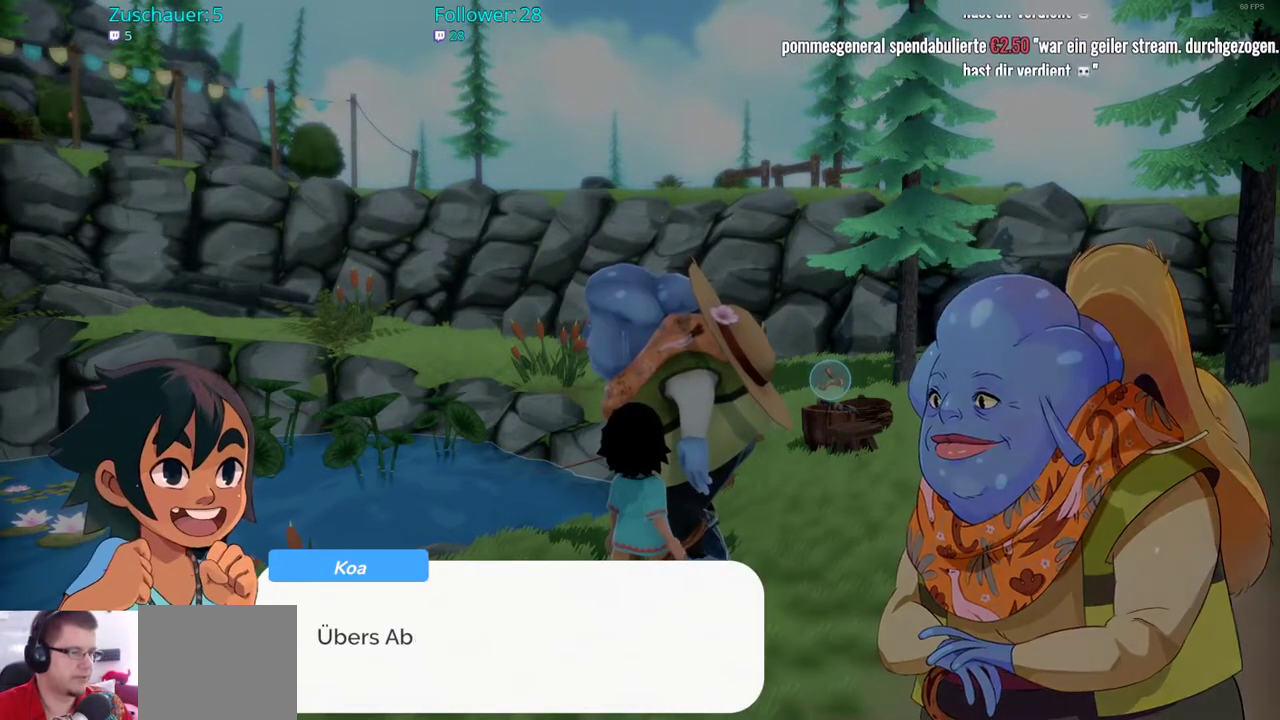
{"buttons": [], "left_stick": "center", "right_stick": "center", "events": []}
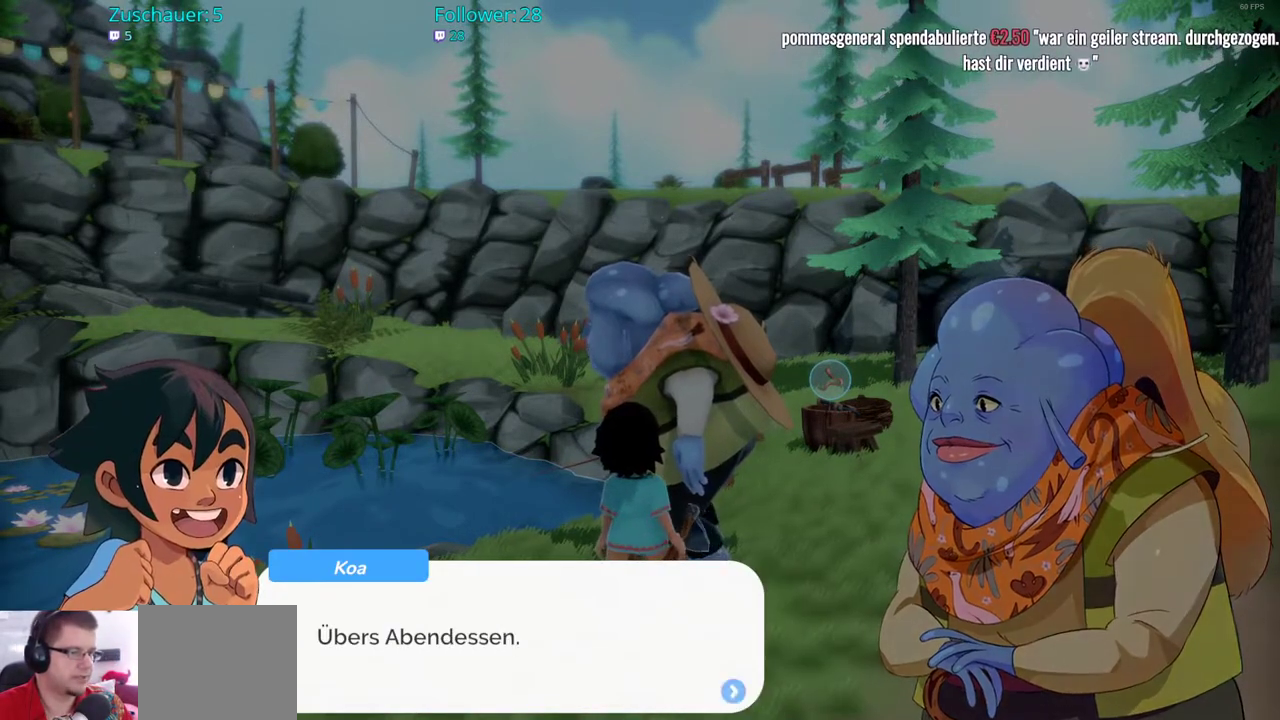
{"buttons": [], "left_stick": "center", "right_stick": "center", "events": []}
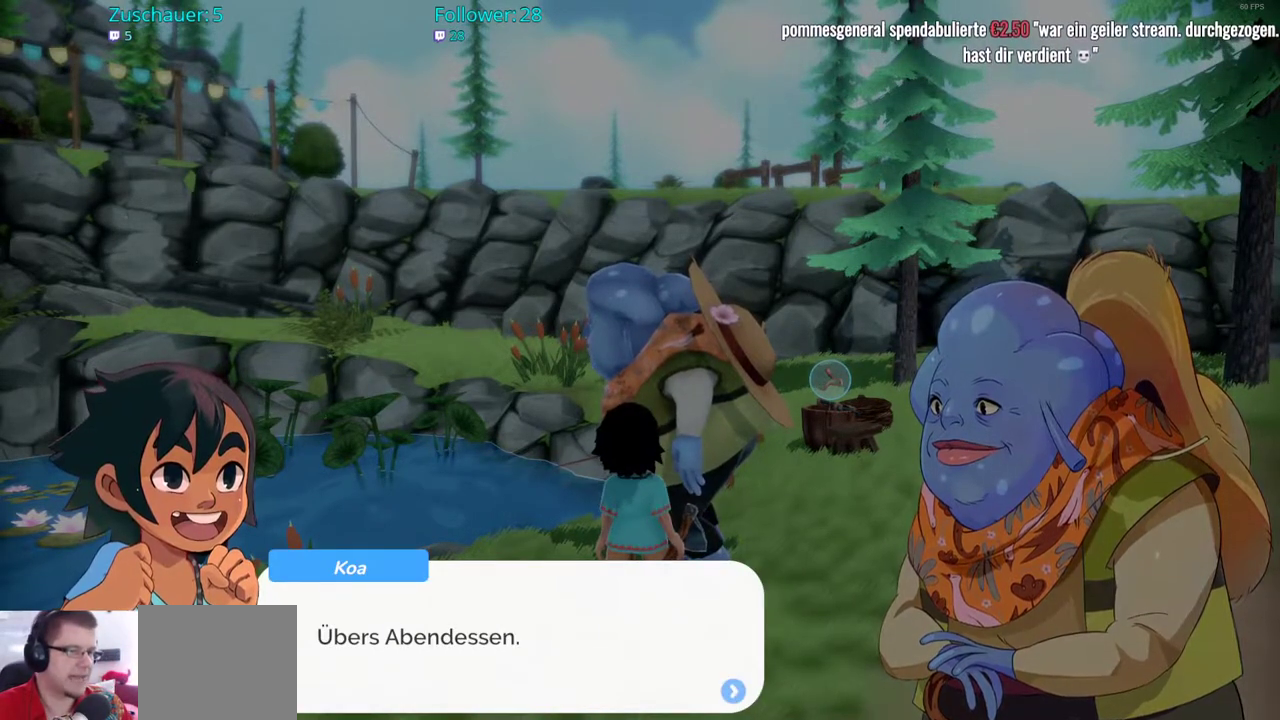
{"buttons": [], "left_stick": "center", "right_stick": "center", "events": [[317, "A", "down"], [467, "A", "up"]]}
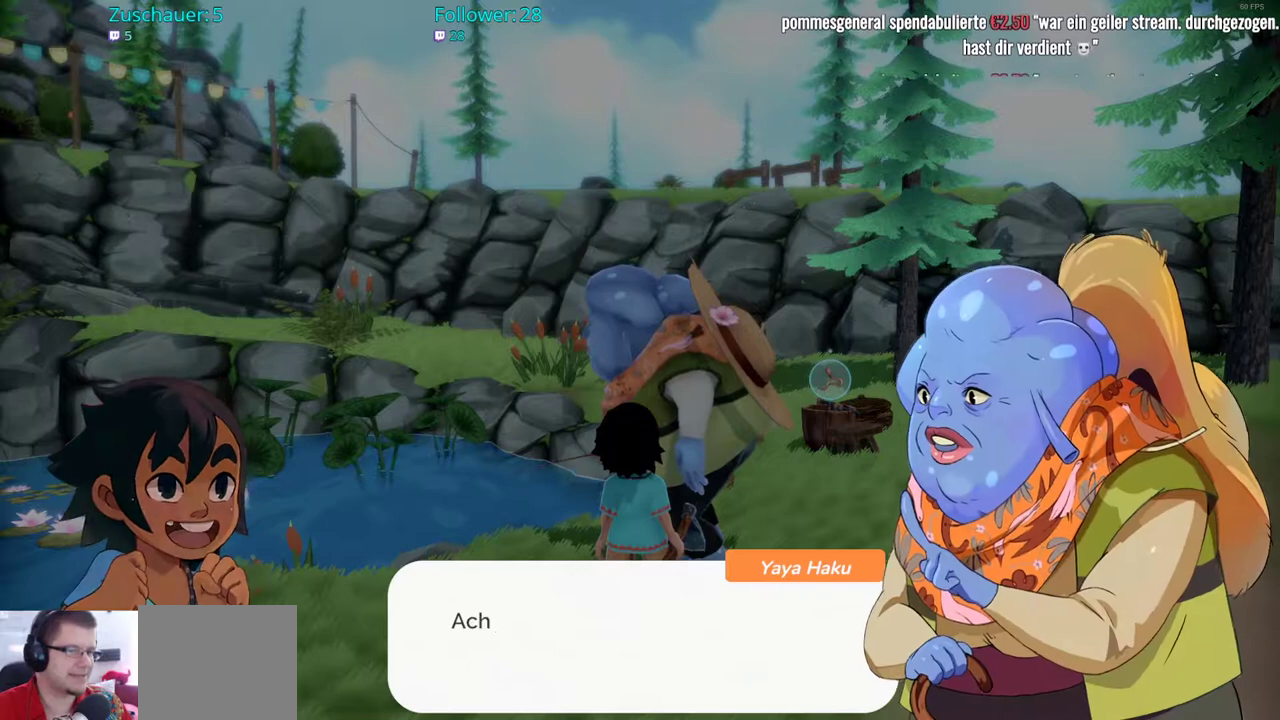
{"buttons": [], "left_stick": "center", "right_stick": "center", "events": []}
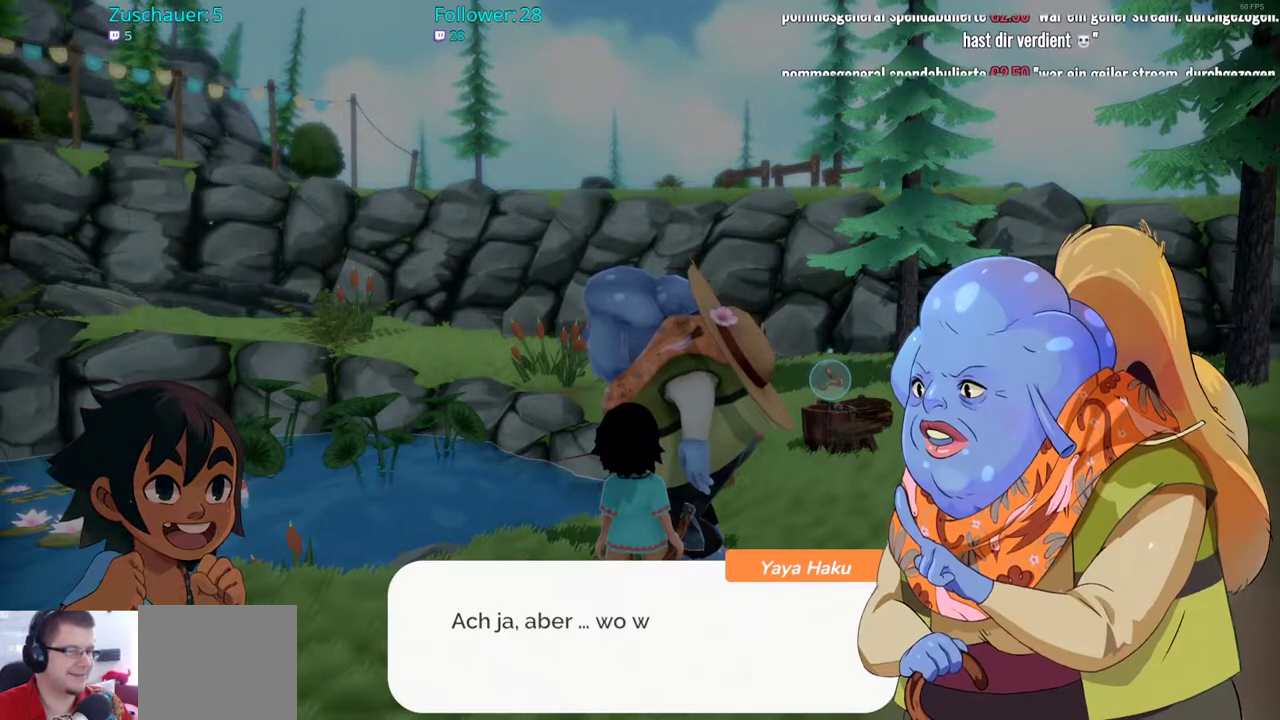
{"buttons": [], "left_stick": "center", "right_stick": "center", "events": []}
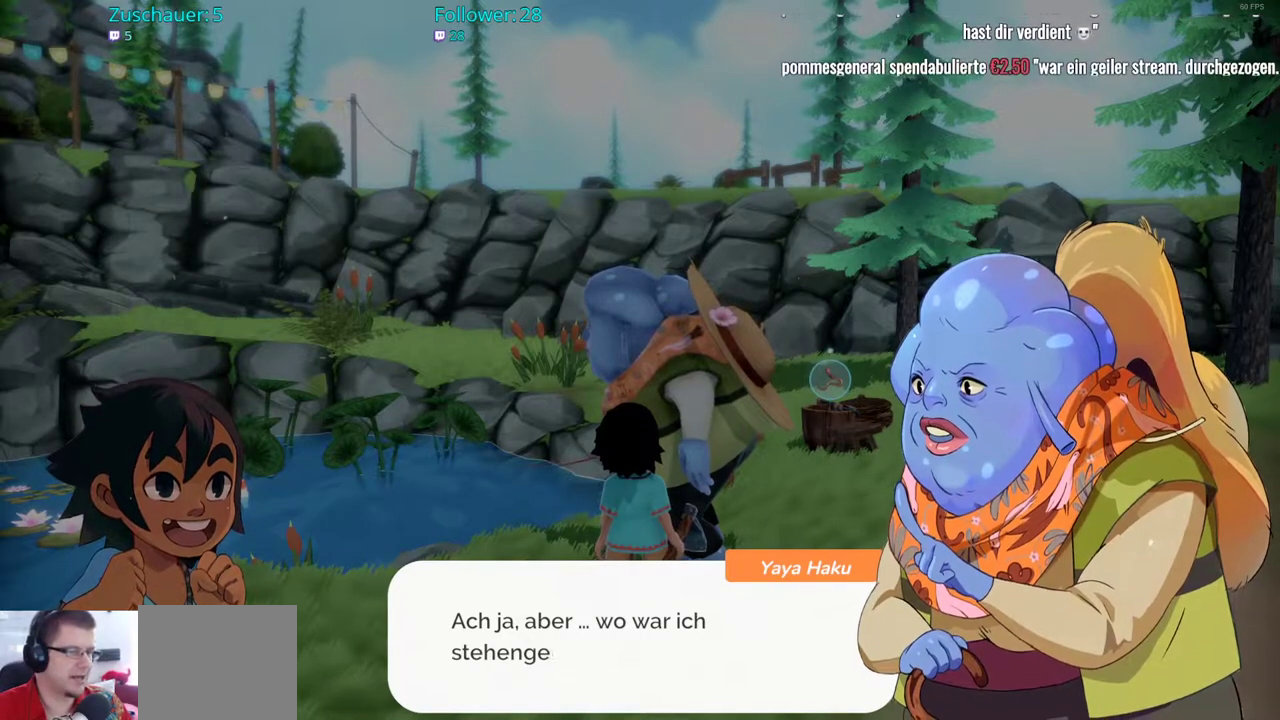
{"buttons": [], "left_stick": "center", "right_stick": "center", "events": []}
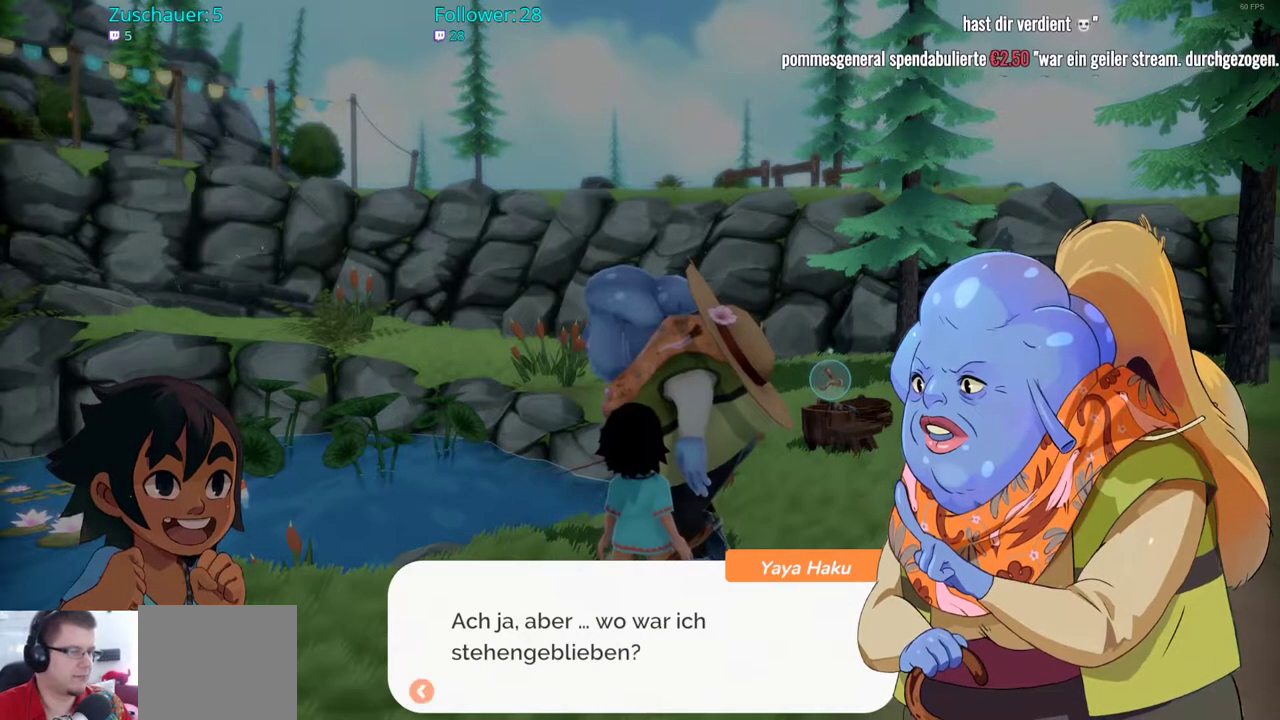
{"buttons": [], "left_stick": "center", "right_stick": "center", "events": []}
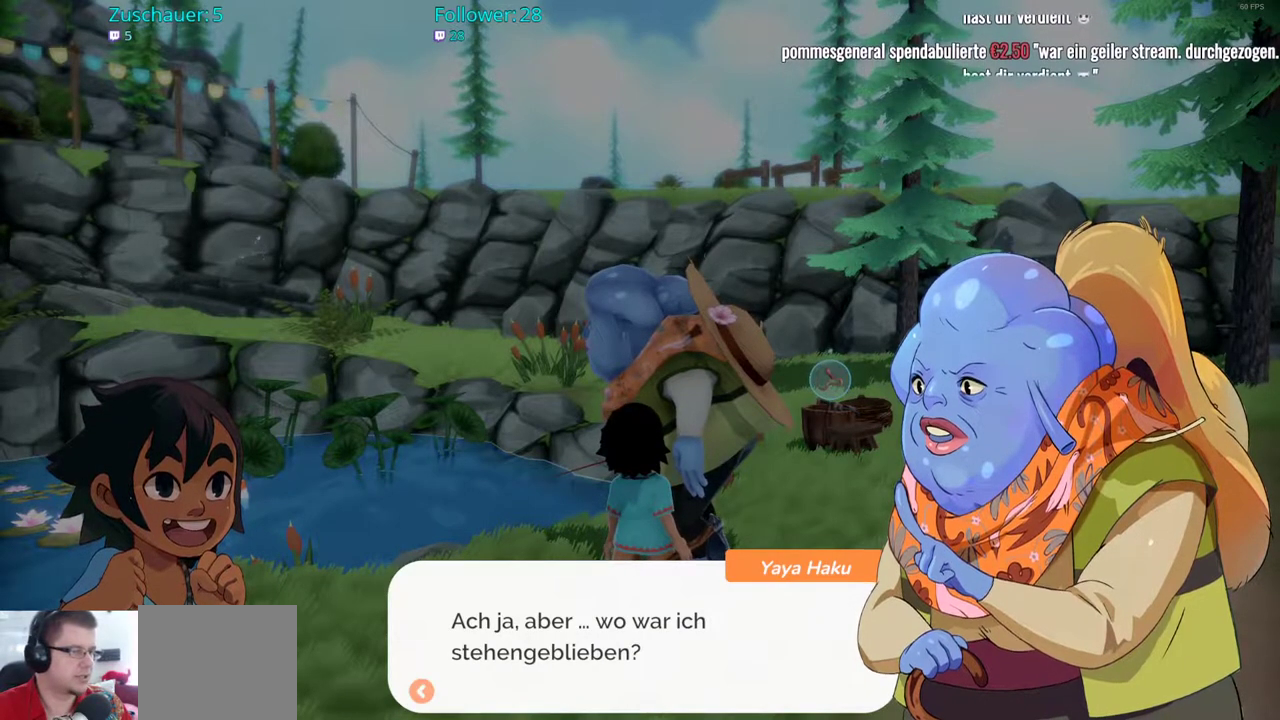
{"buttons": [], "left_stick": "center", "right_stick": "center", "events": [[33, "A", "down"], [117, "A", "up"]]}
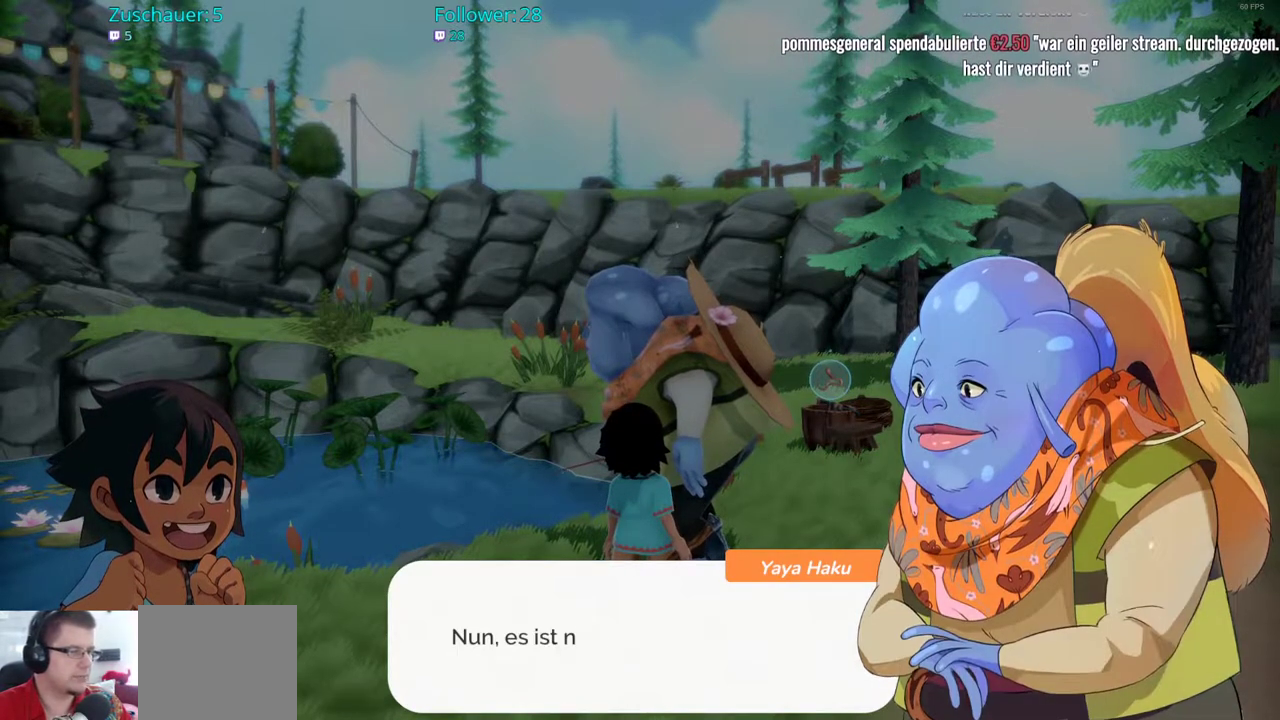
{"buttons": [], "left_stick": "center", "right_stick": "center", "events": []}
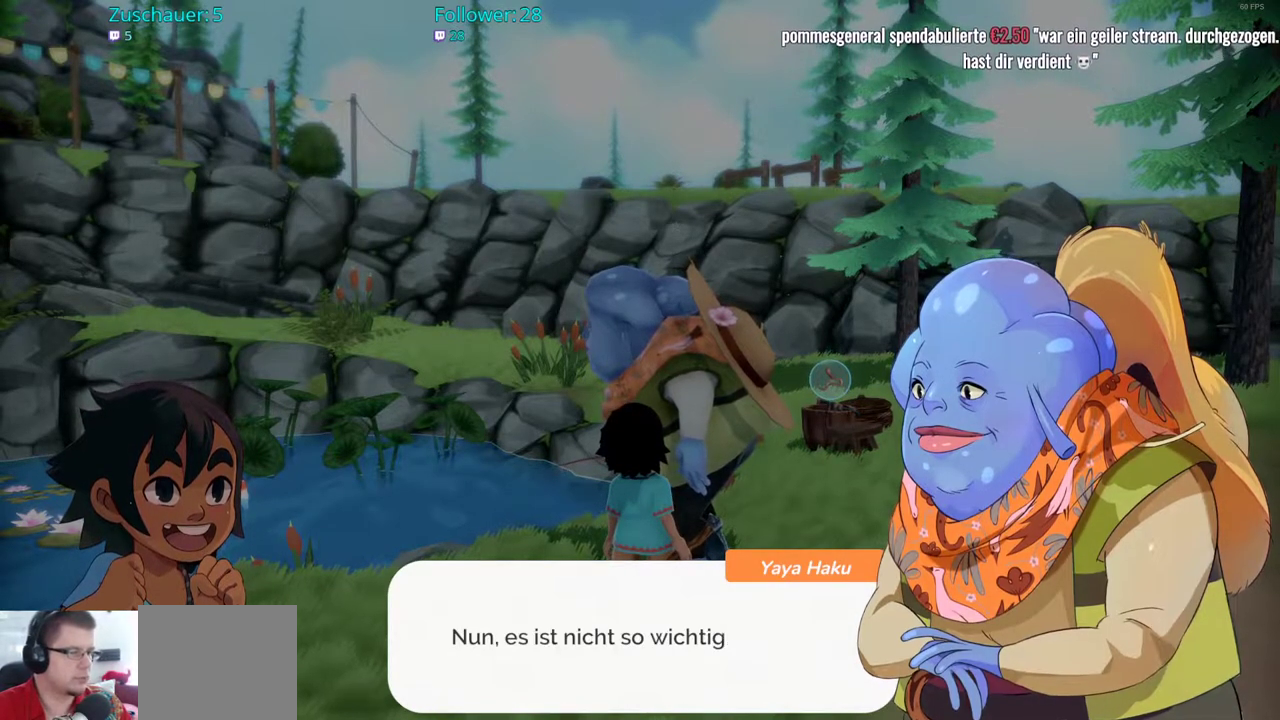
{"buttons": [], "left_stick": "center", "right_stick": "center", "events": []}
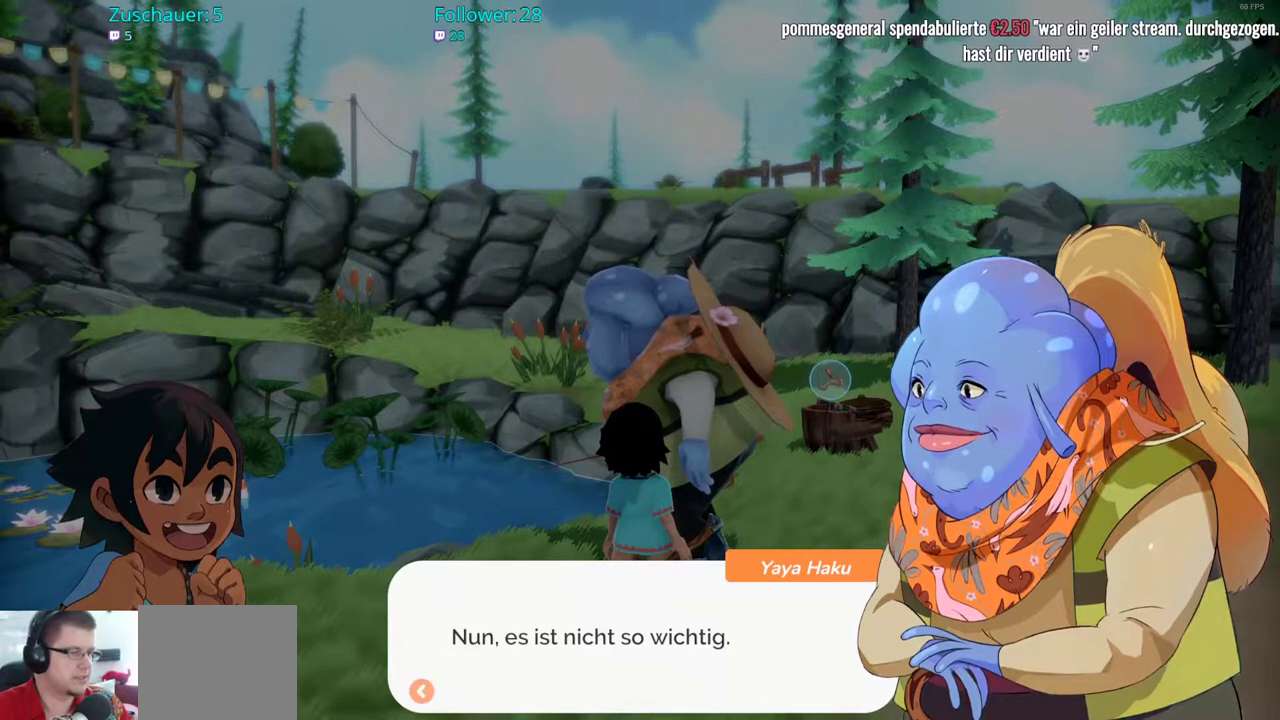
{"buttons": [], "left_stick": "center", "right_stick": "center", "events": [[250, "A", "down"], [317, "A", "up"]]}
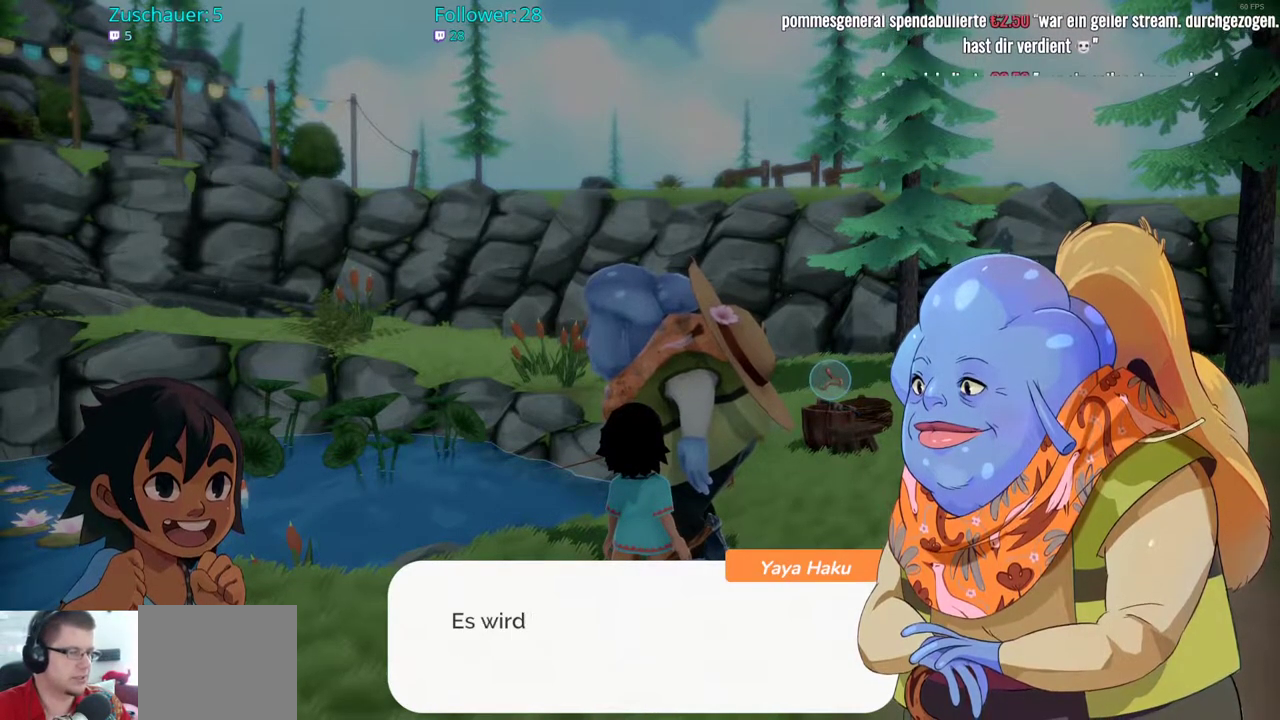
{"buttons": [], "left_stick": "center", "right_stick": "center", "events": []}
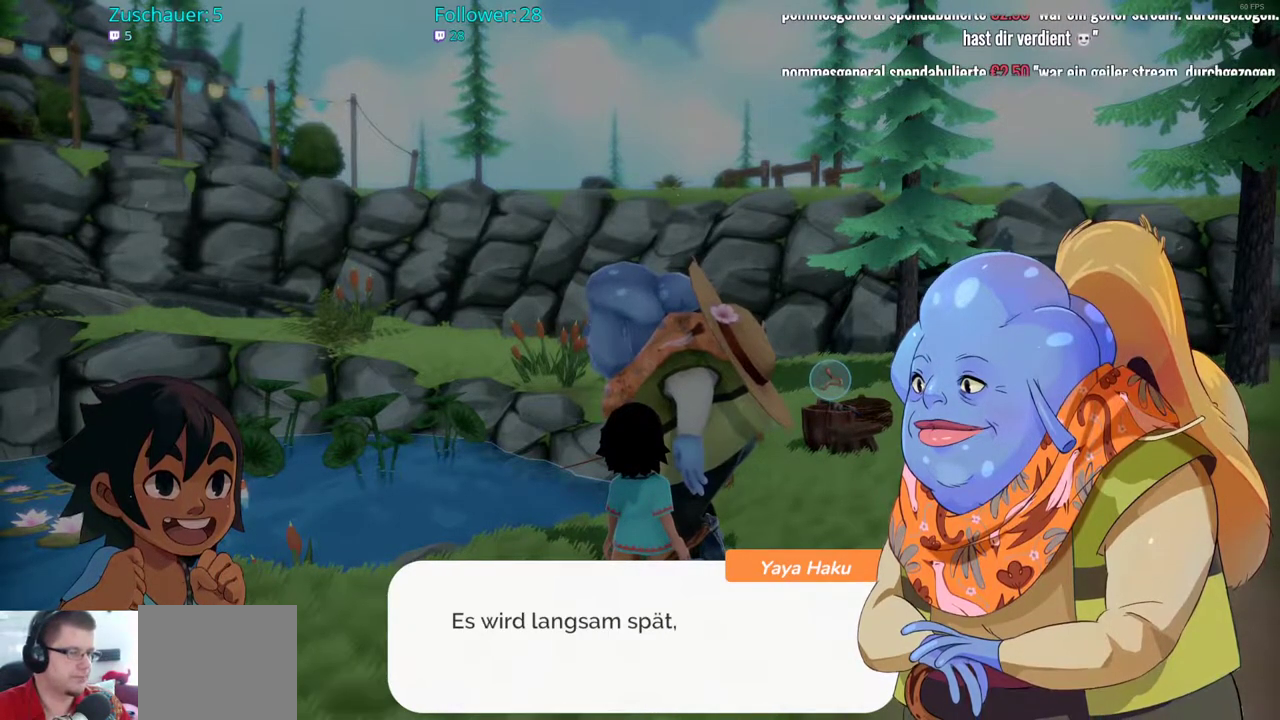
{"buttons": [], "left_stick": "center", "right_stick": "center", "events": []}
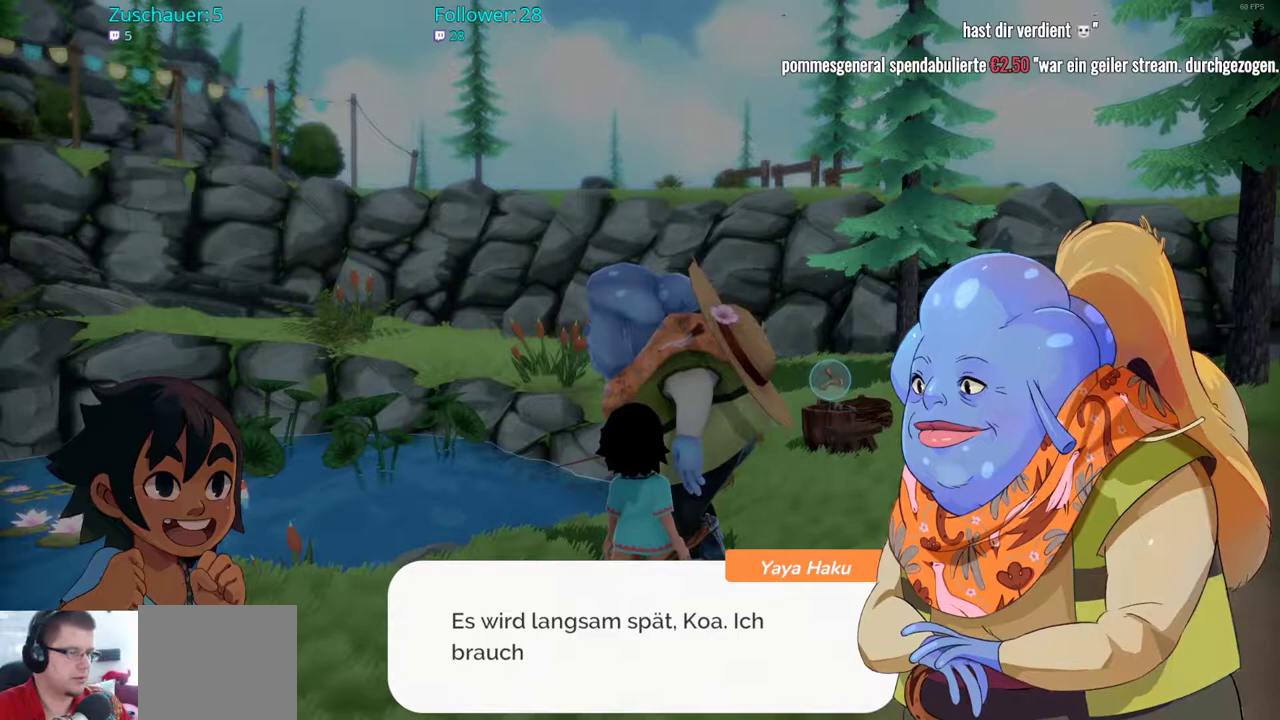
{"buttons": [], "left_stick": "center", "right_stick": "center", "events": []}
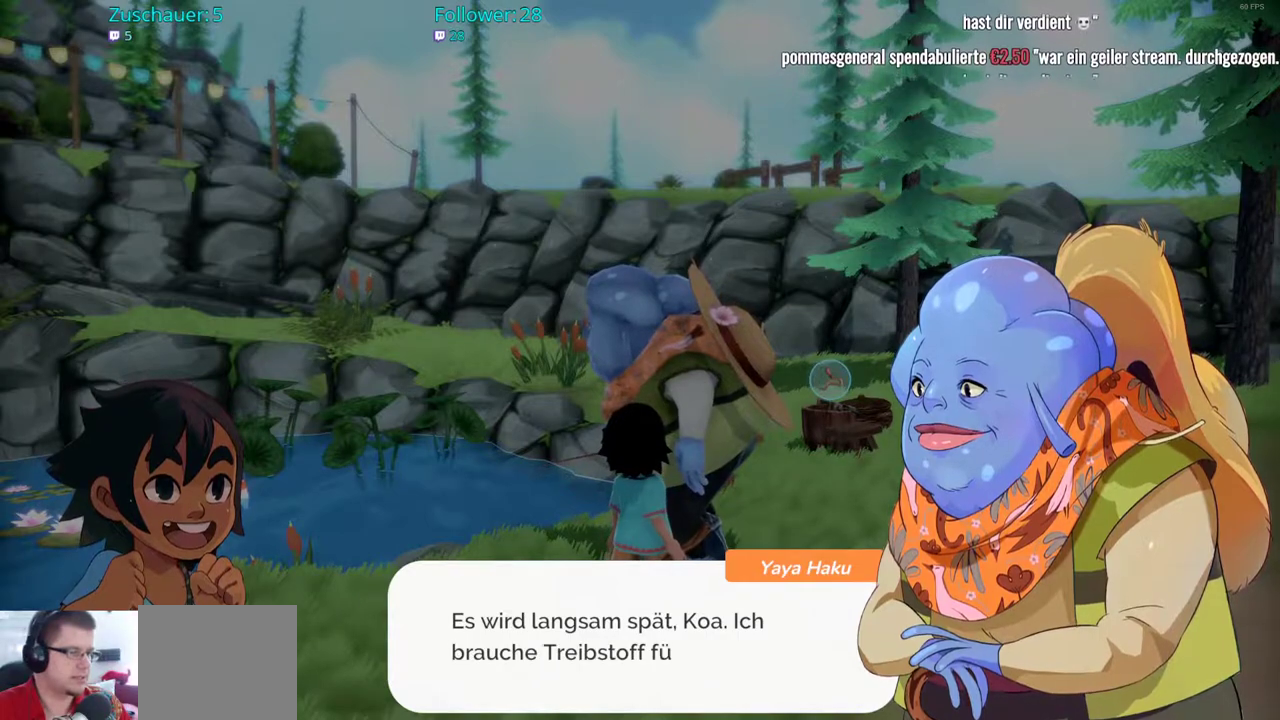
{"buttons": [], "left_stick": "center", "right_stick": "center", "events": []}